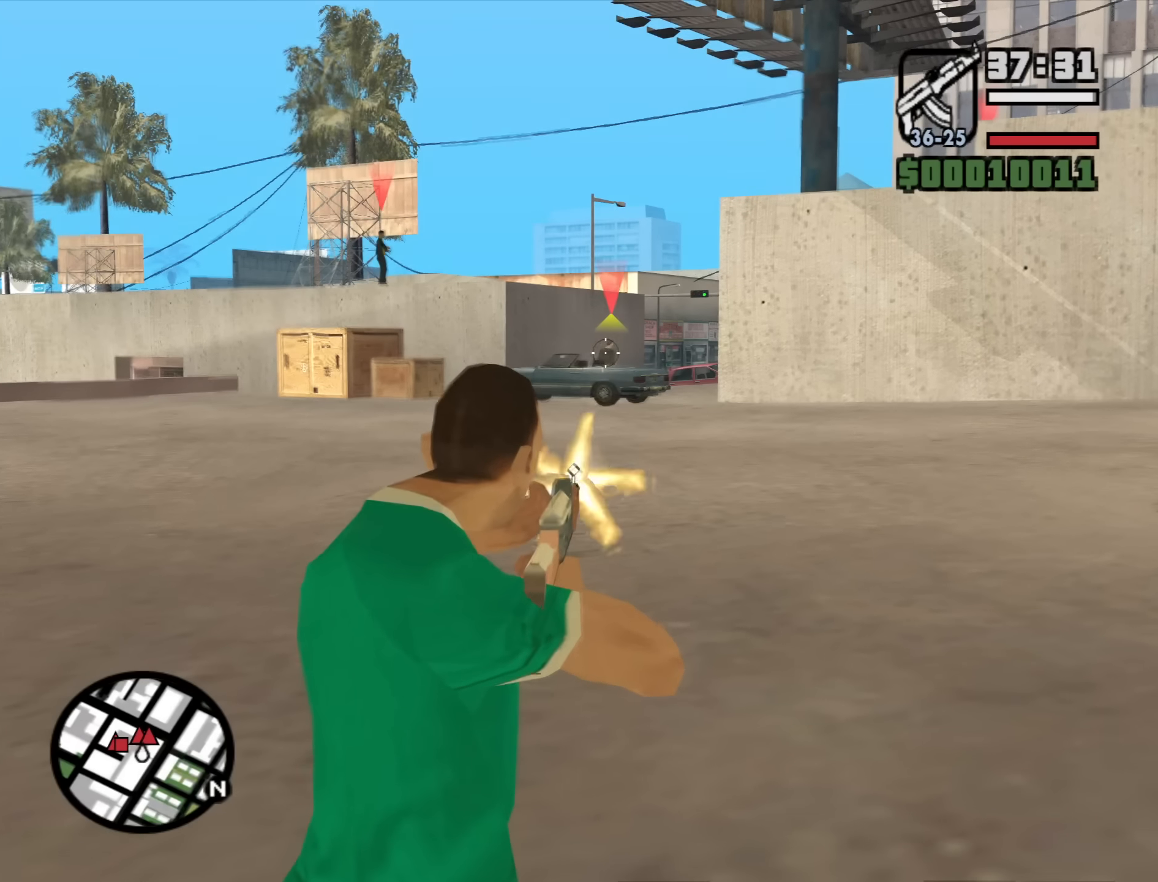
Gameplay with keyboard and mouse; each line is a JSON object with the keys and mouse buttons held at the frame after it. "events" lists presses ("down") and releases ("up") of "1", "2", "3", "4", "5", "6", "a", "alt", "b", "c", "ctrl", "d", "down", "e", "escape", "f", "f1", "f2", "f3", "g", "h", "left", "n", "num2", "num8", "q", "r", "right", "s", "shift", "space", "t", "tab", "up", "v", "w", "x", "y", "z", "mouse_left", "mouse_middle", "mouse_right", "mouse_wheel_up" and "mouse_wheel_down" between this image and that frame as [ms after this image, input, new state], when the widget could be followed in between. "mouse_left", "mouse_middle", "mouse_right", "mouse_wheel_up", "mouse_wheel_down" = the "left", "middle", "right", "wheel_up", "wheel_down" buttons of the "mouse" list. No other keys are recorded. Mouse movement is not recorded.
{"keys": [], "mouse": ["right"], "events": [[317, "mouse_left", "down"], [400, "mouse_left", "up"]]}
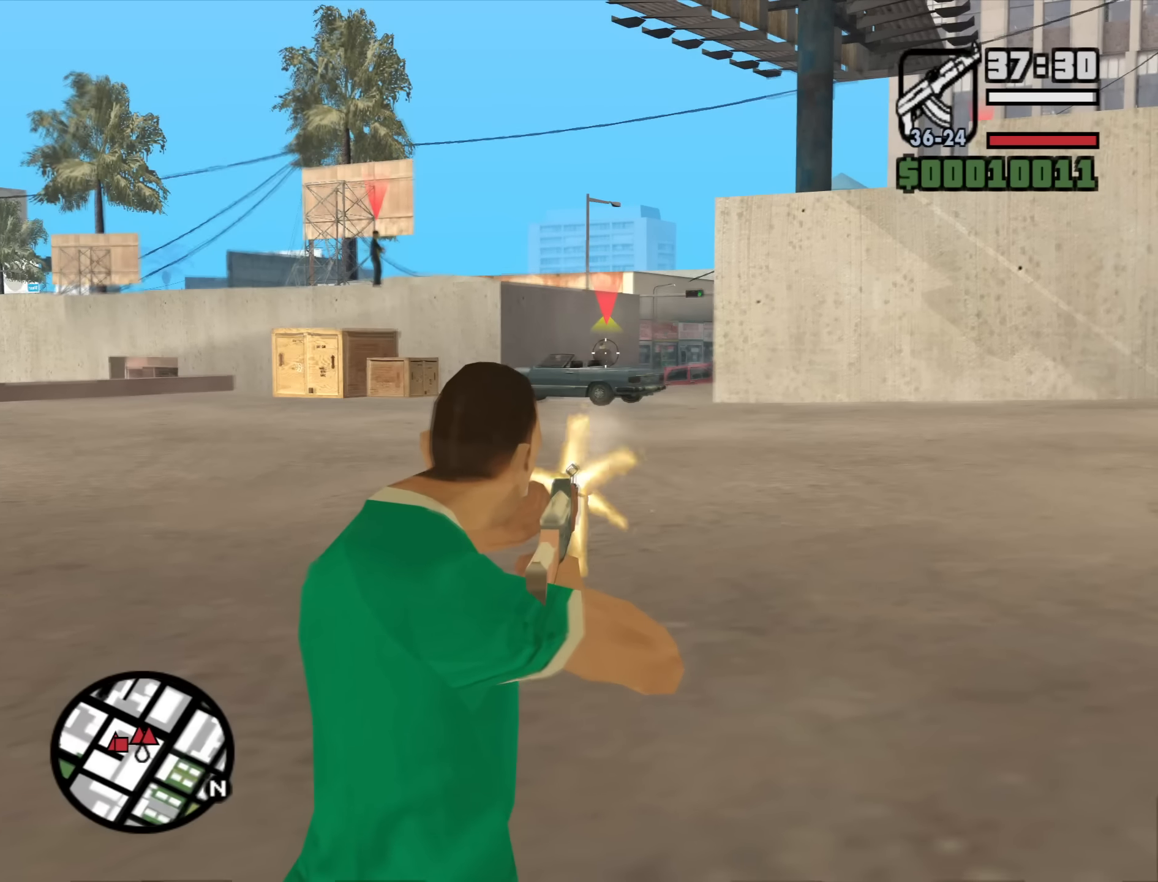
{"keys": [], "mouse": ["right"], "events": [[284, "mouse_left", "down"], [334, "mouse_left", "up"]]}
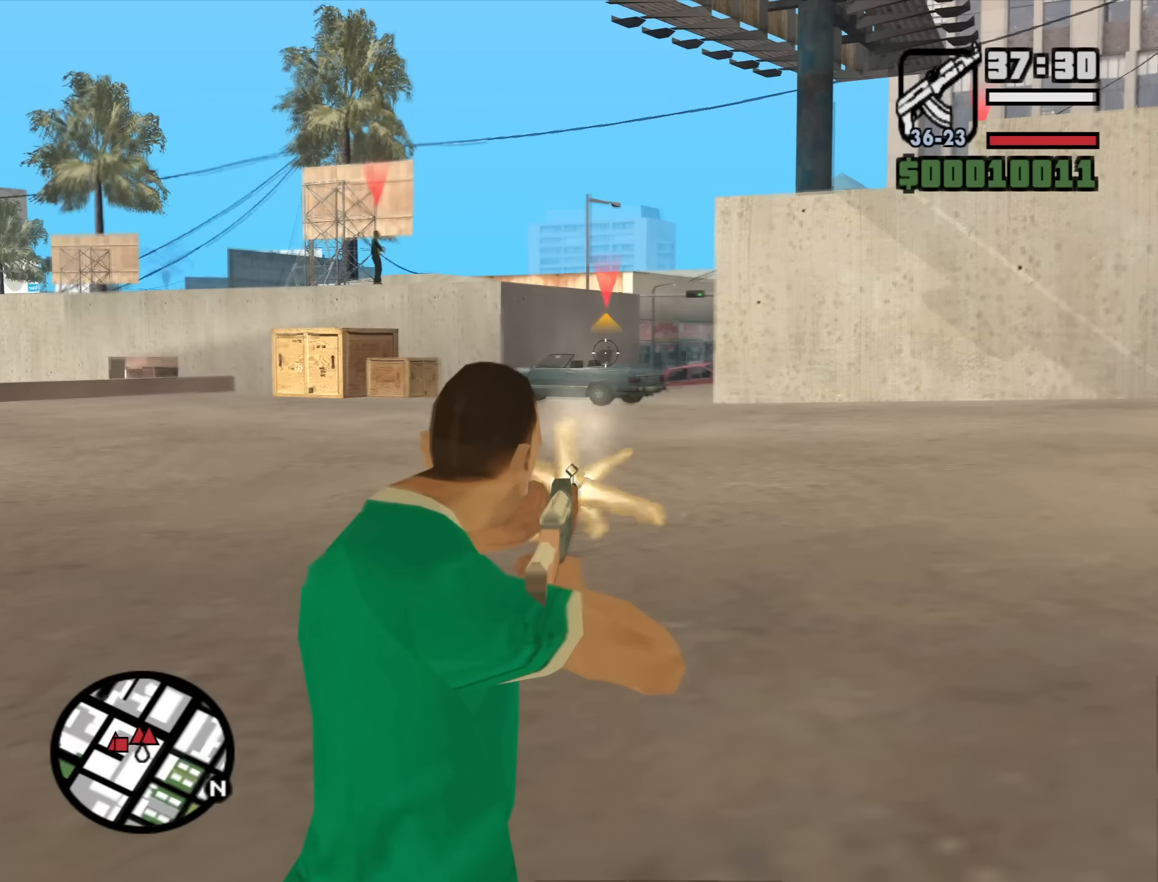
{"keys": [], "mouse": ["right"], "events": [[250, "mouse_left", "down"], [350, "mouse_left", "up"]]}
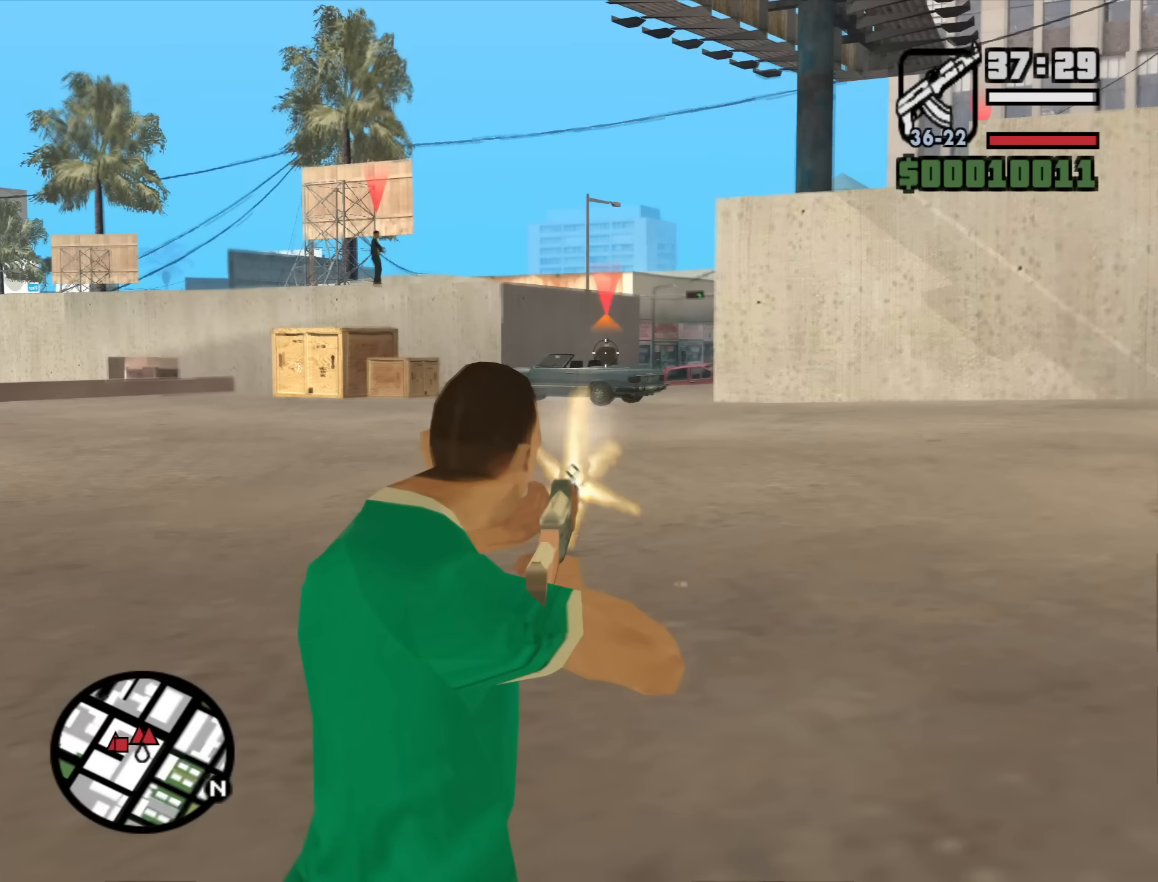
{"keys": [], "mouse": ["right"], "events": [[217, "mouse_left", "down"], [267, "mouse_left", "up"]]}
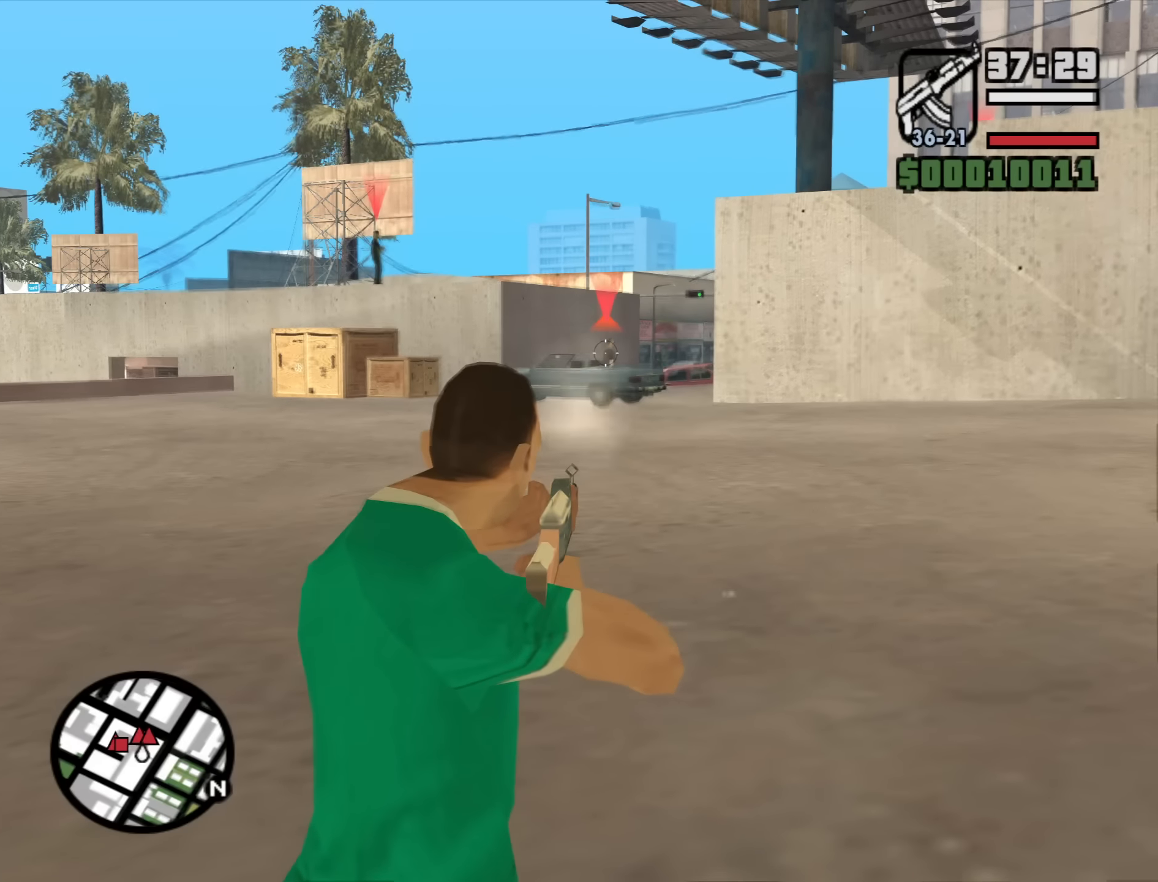
{"keys": [], "mouse": ["right"], "events": [[100, "mouse_left", "down"], [184, "mouse_left", "up"]]}
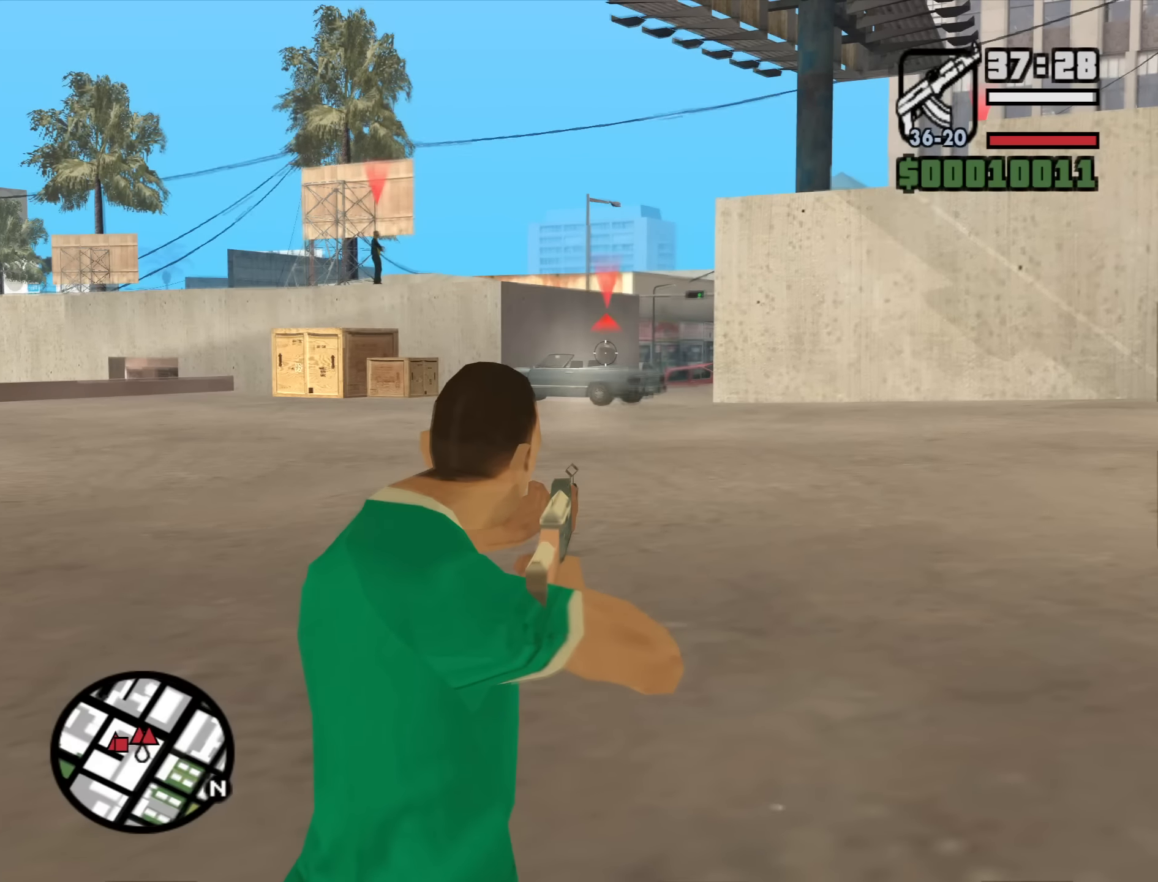
{"keys": [], "mouse": ["left", "right"], "events": [[17, "mouse_left", "down"], [117, "mouse_left", "up"], [434, "mouse_left", "down"]]}
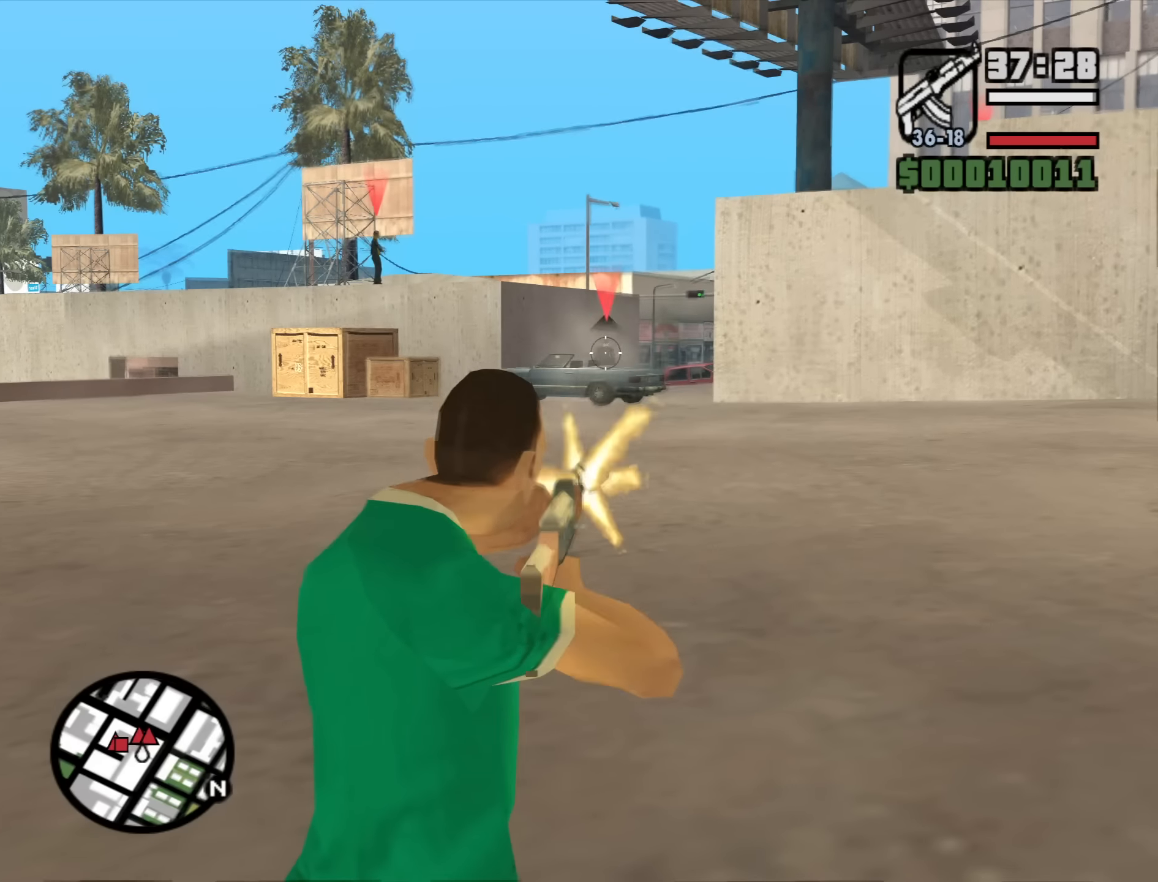
{"keys": [], "mouse": ["right"], "events": [[34, "mouse_left", "up"]]}
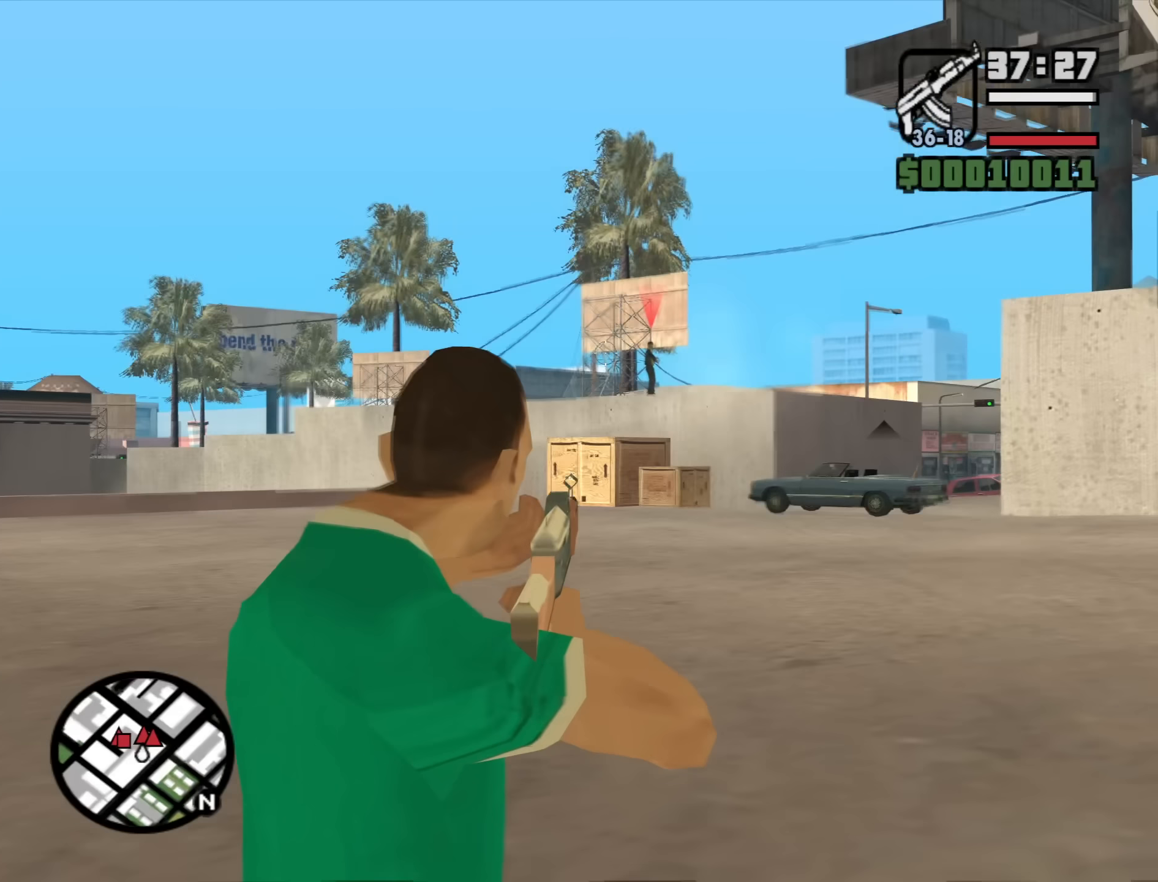
{"keys": [], "mouse": ["left", "right"], "events": [[417, "mouse_left", "down"]]}
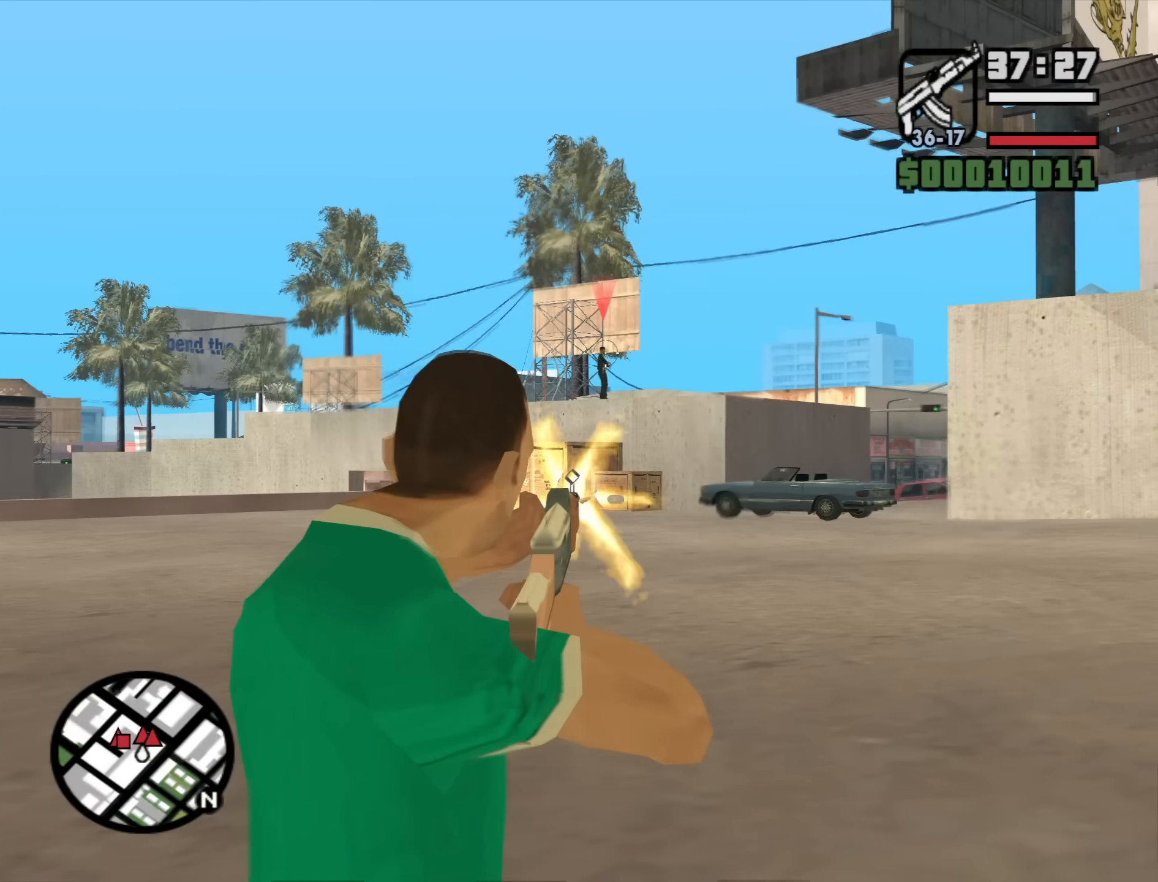
{"keys": [], "mouse": ["right"], "events": [[17, "mouse_left", "up"]]}
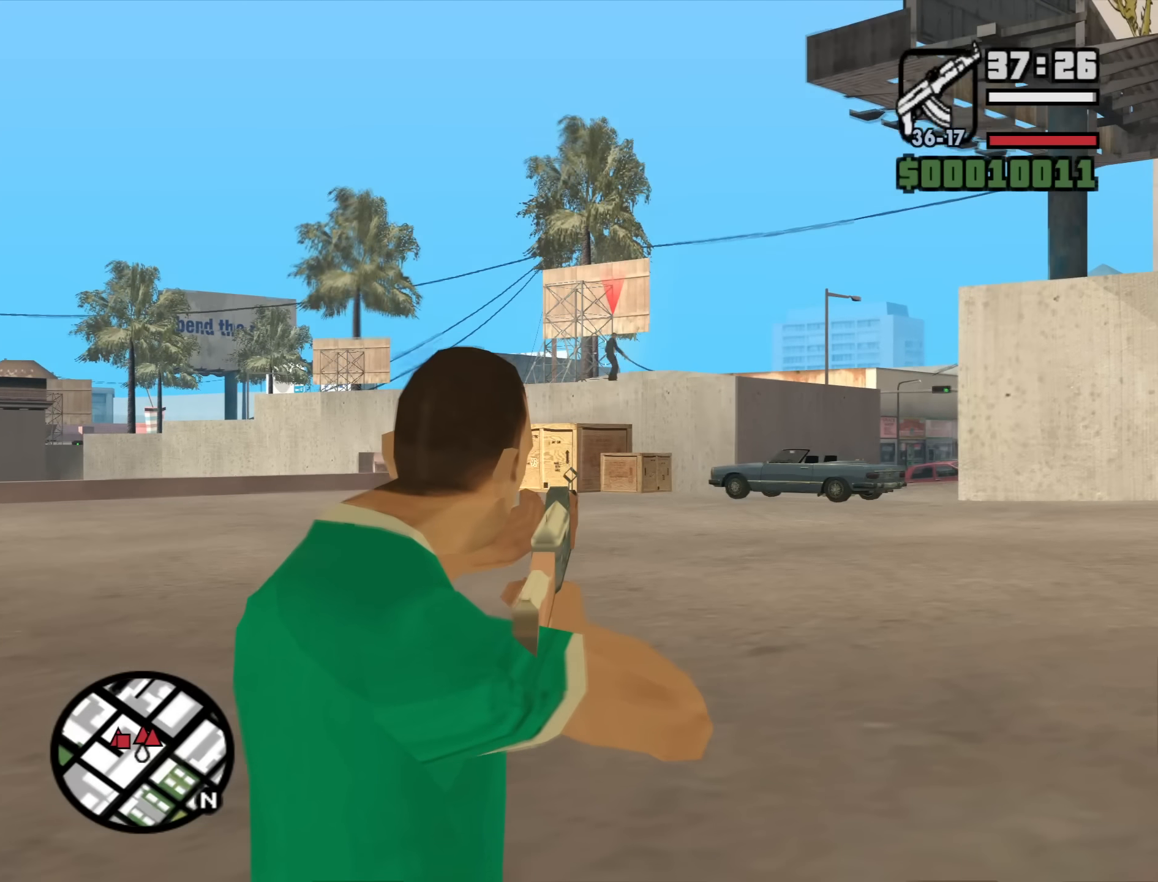
{"keys": [], "mouse": ["right"], "events": [[33, "mouse_left", "down"], [167, "mouse_left", "up"]]}
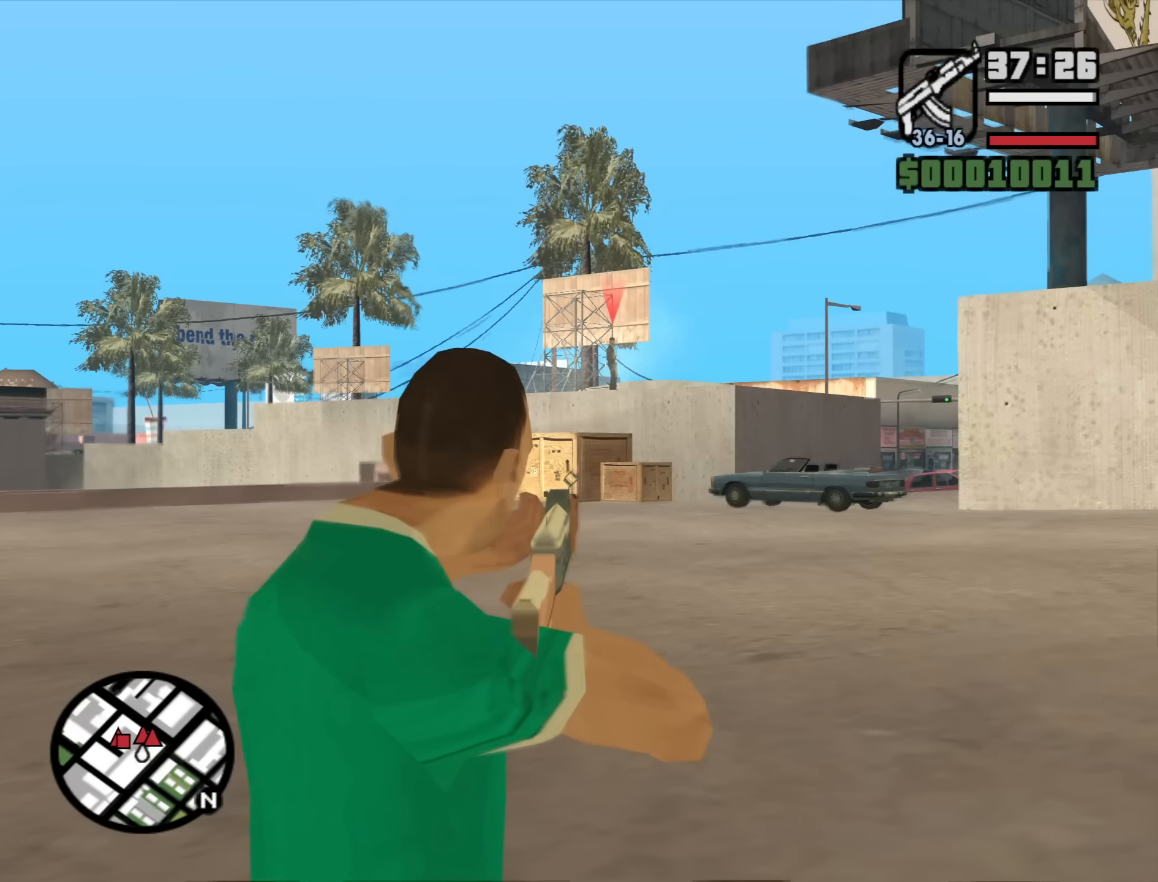
{"keys": [], "mouse": ["right"], "events": [[50, "mouse_left", "down"], [100, "mouse_left", "up"]]}
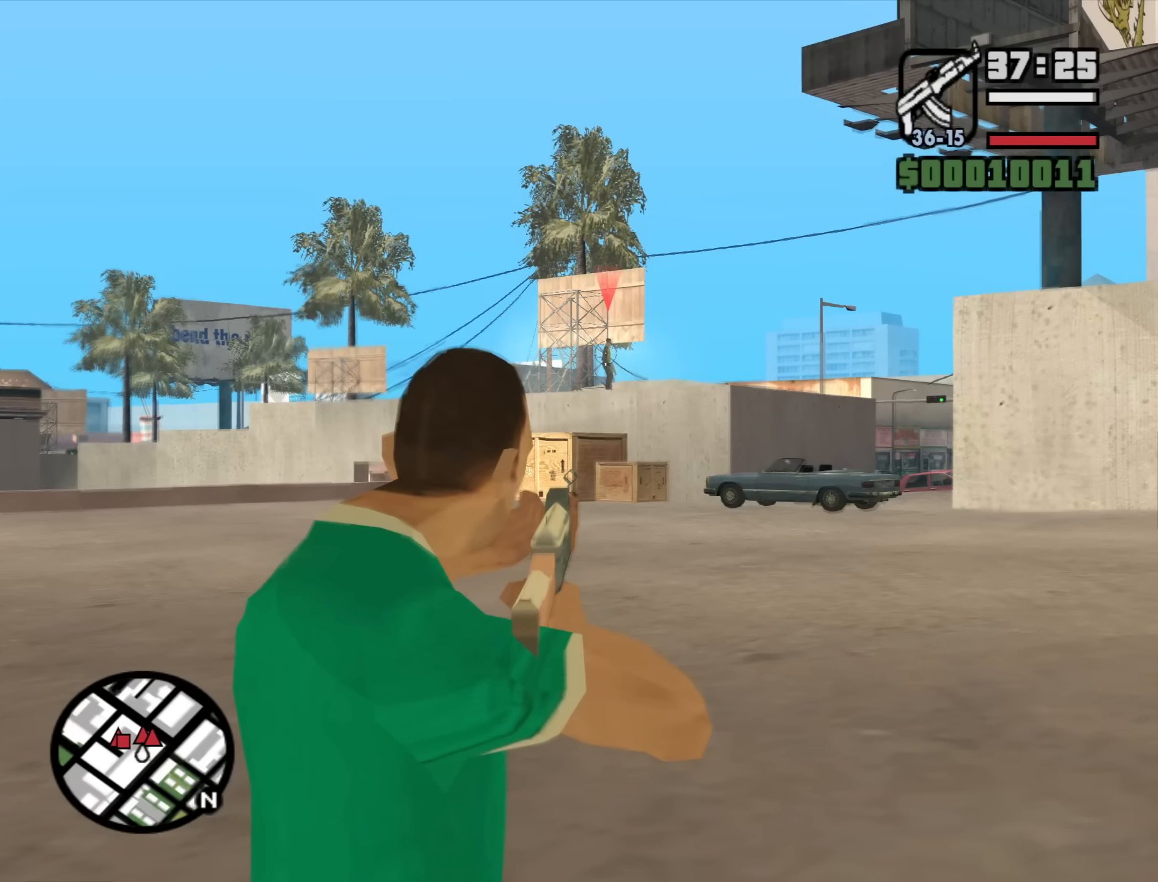
{"keys": [], "mouse": ["right"], "events": [[67, "mouse_left", "down"], [150, "mouse_left", "up"]]}
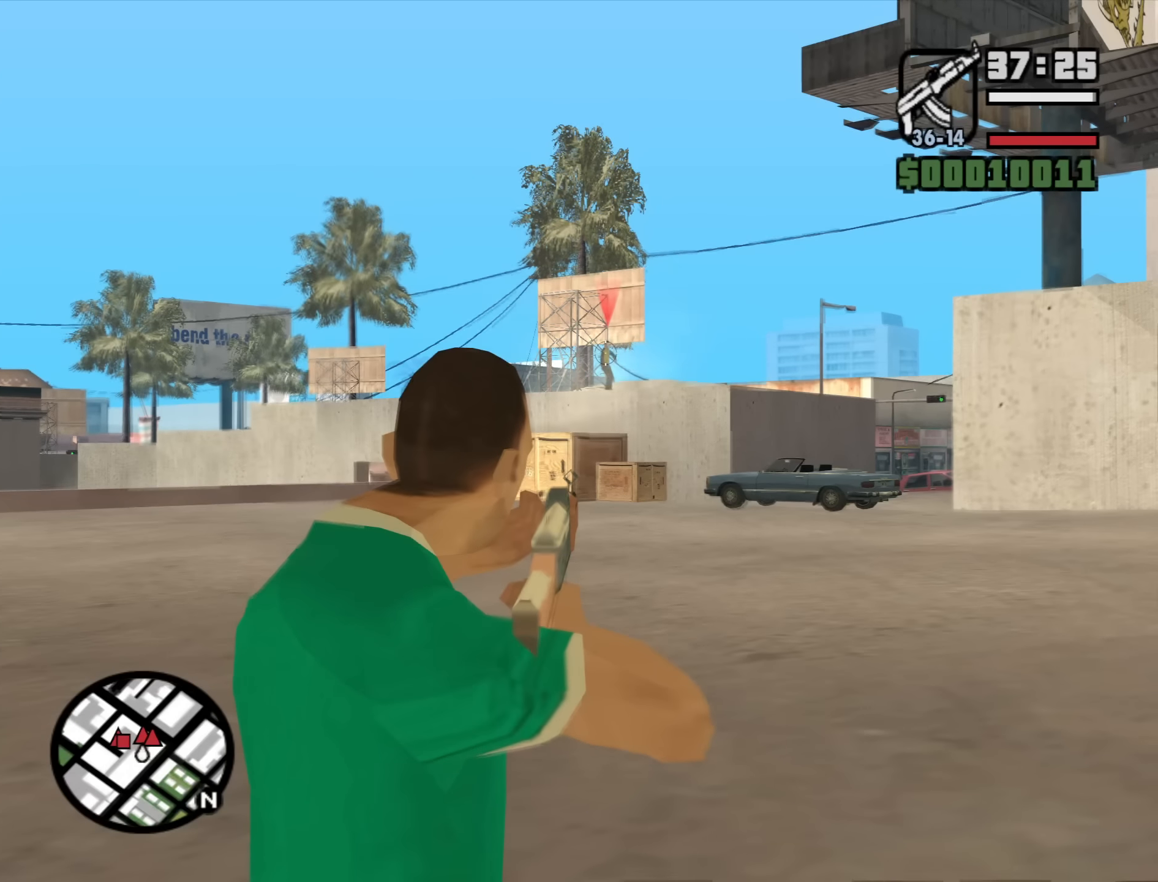
{"keys": [], "mouse": ["right"], "events": [[133, "mouse_left", "down"], [167, "mouse_left", "up"]]}
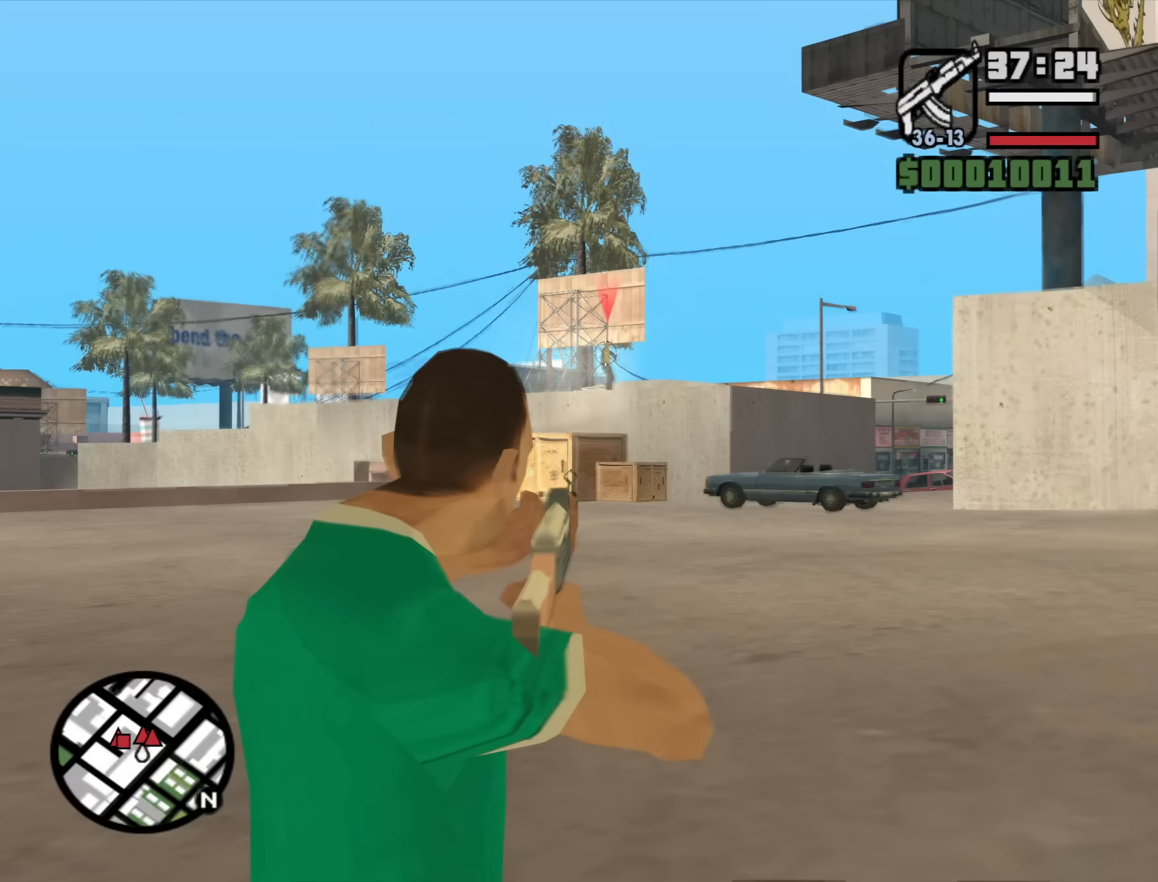
{"keys": [], "mouse": ["right"], "events": [[183, "mouse_left", "down"], [283, "mouse_left", "up"]]}
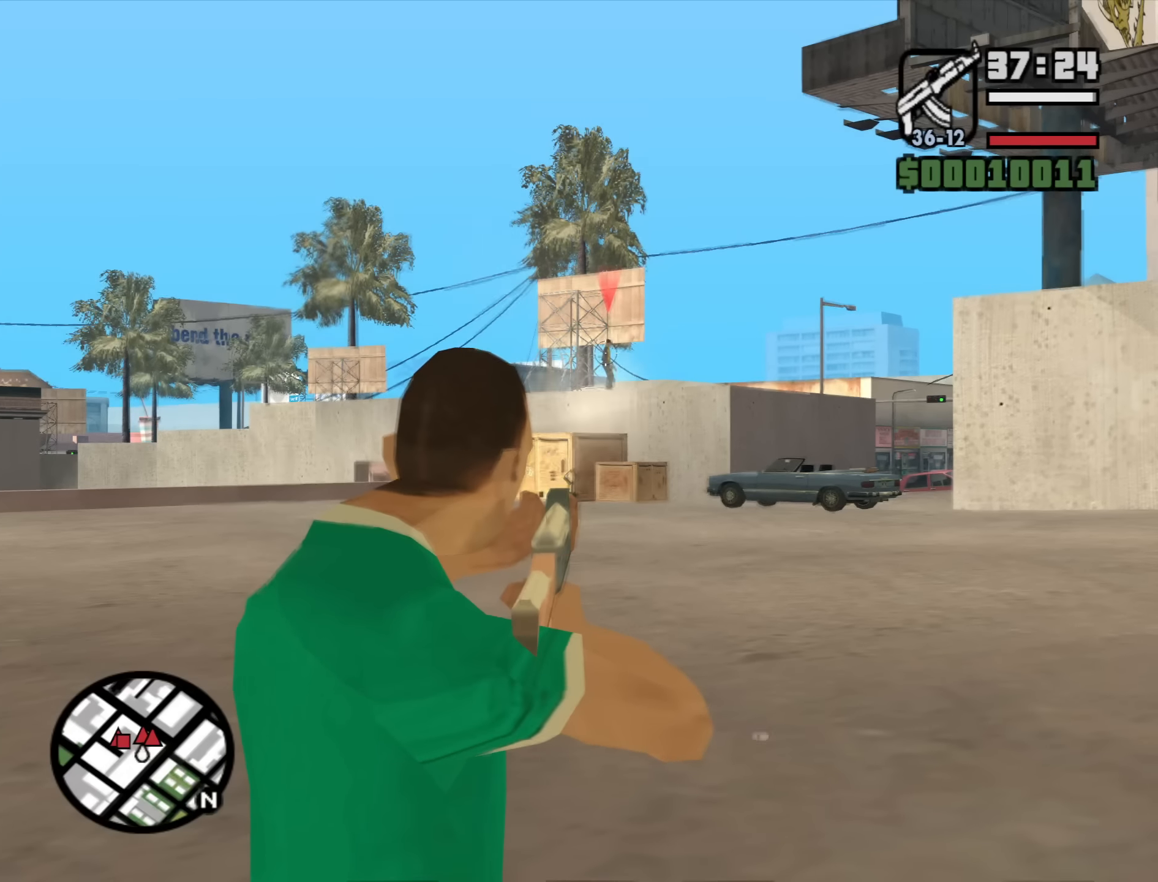
{"keys": [], "mouse": ["right"], "events": [[250, "mouse_left", "down"], [350, "mouse_left", "up"]]}
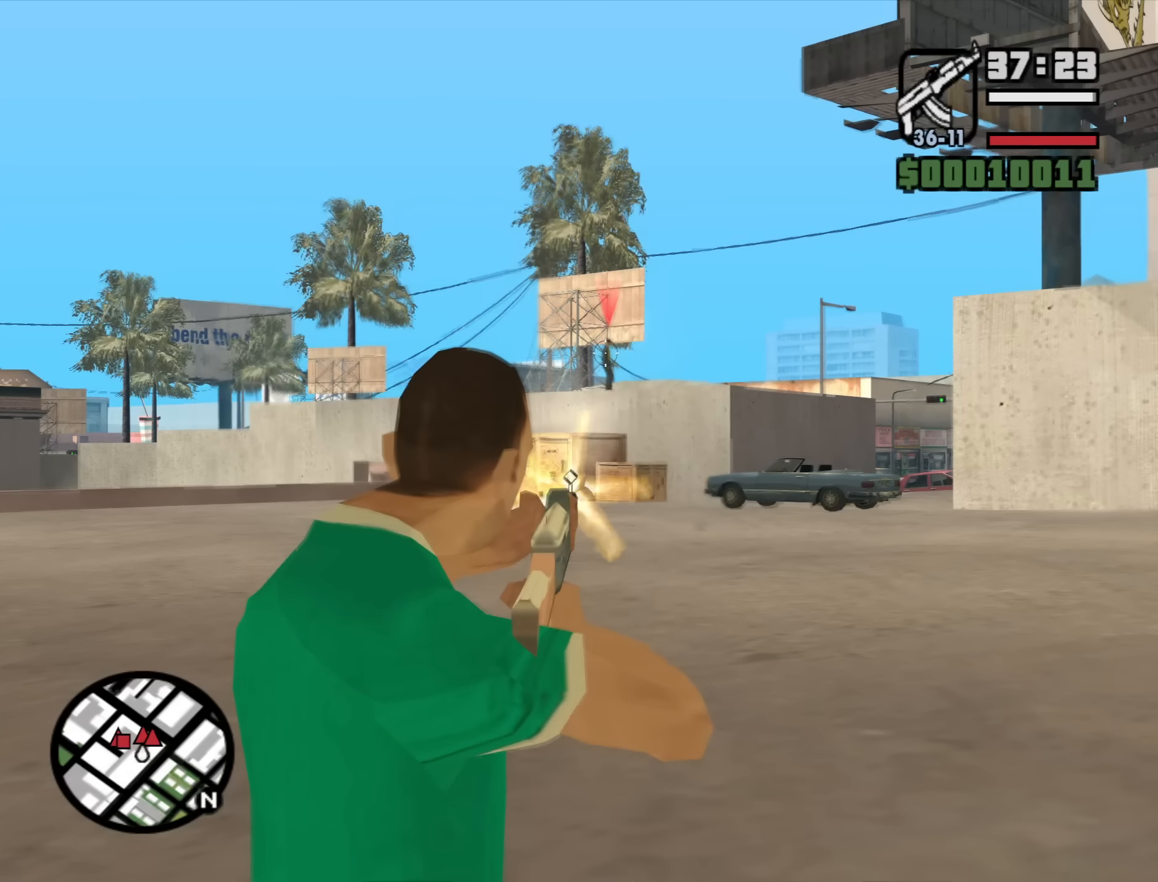
{"keys": [], "mouse": ["right"], "events": [[367, "mouse_left", "down"], [450, "mouse_left", "up"]]}
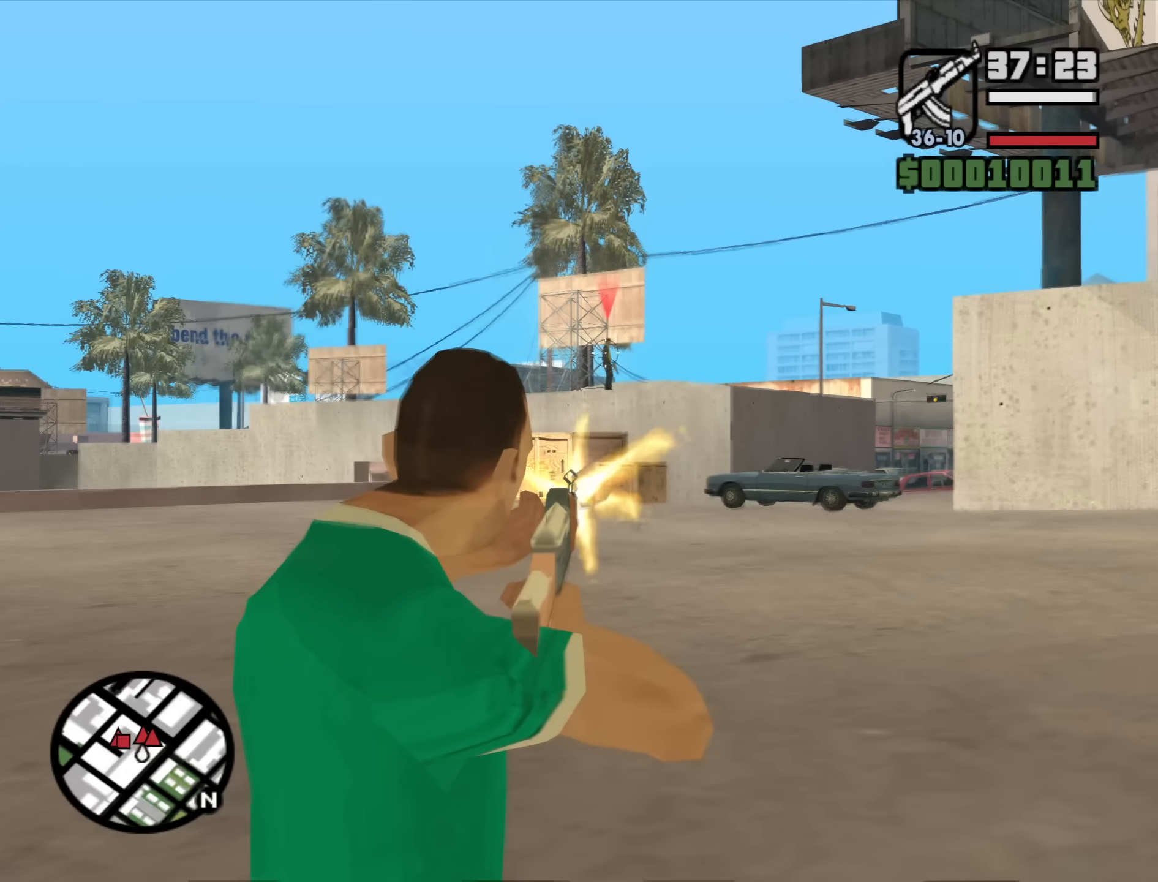
{"keys": [], "mouse": ["left", "right"], "events": [[417, "mouse_left", "down"]]}
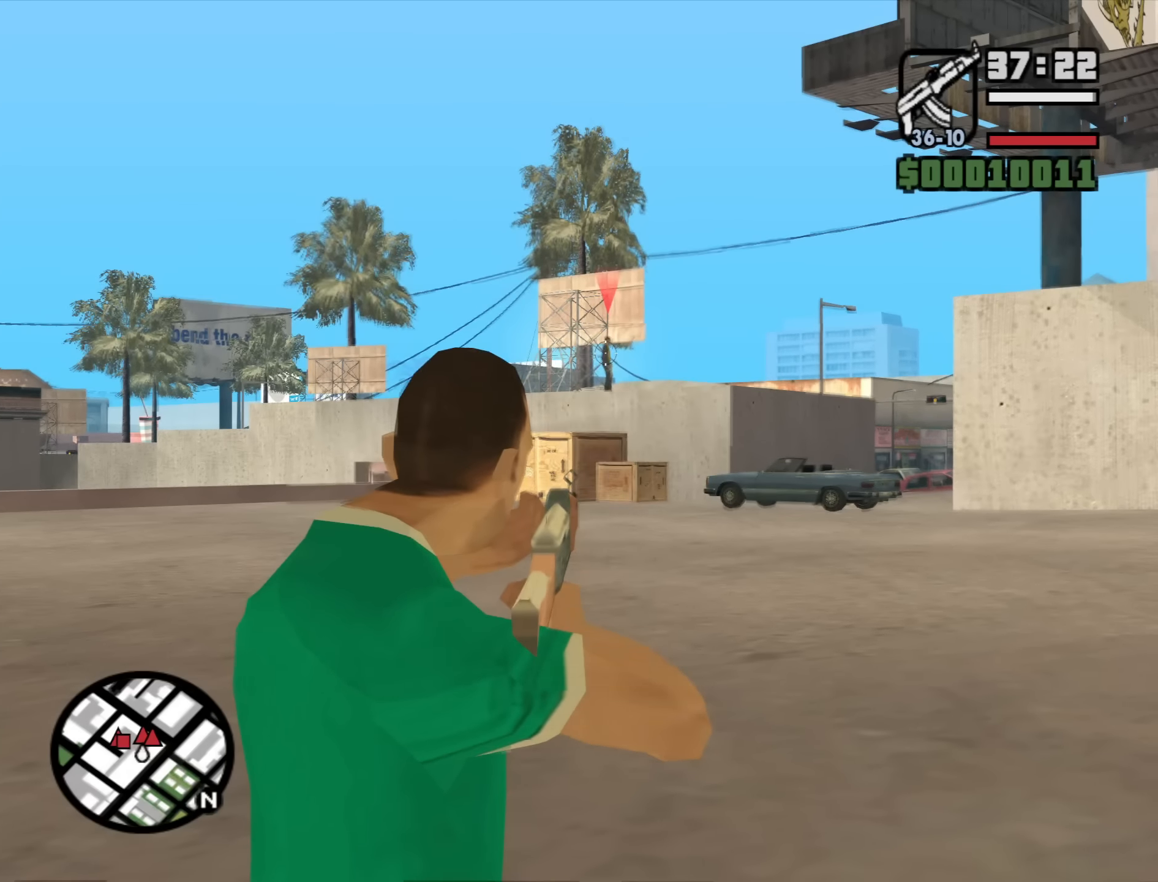
{"keys": ["c"], "mouse": [], "events": [[17, "mouse_left", "up"], [483, "c", "down"], [483, "mouse_right", "up"]]}
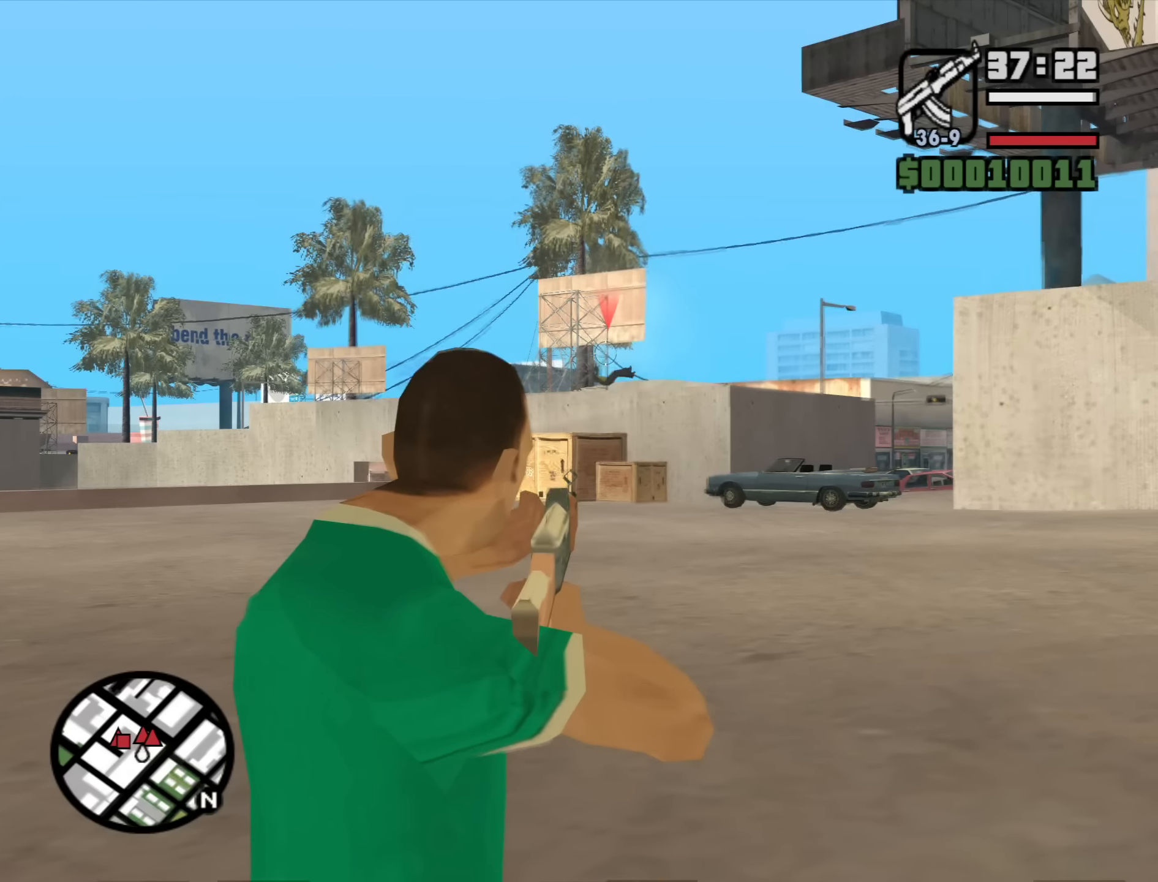
{"keys": ["a", "space", "w"], "mouse": [], "events": [[83, "c", "up"], [133, "mouse_wheel_down", "down"], [133, "w", "down"], [167, "mouse_wheel_down", "up"], [217, "a", "down"], [266, "space", "down"], [400, "space", "up"], [500, "space", "down"]]}
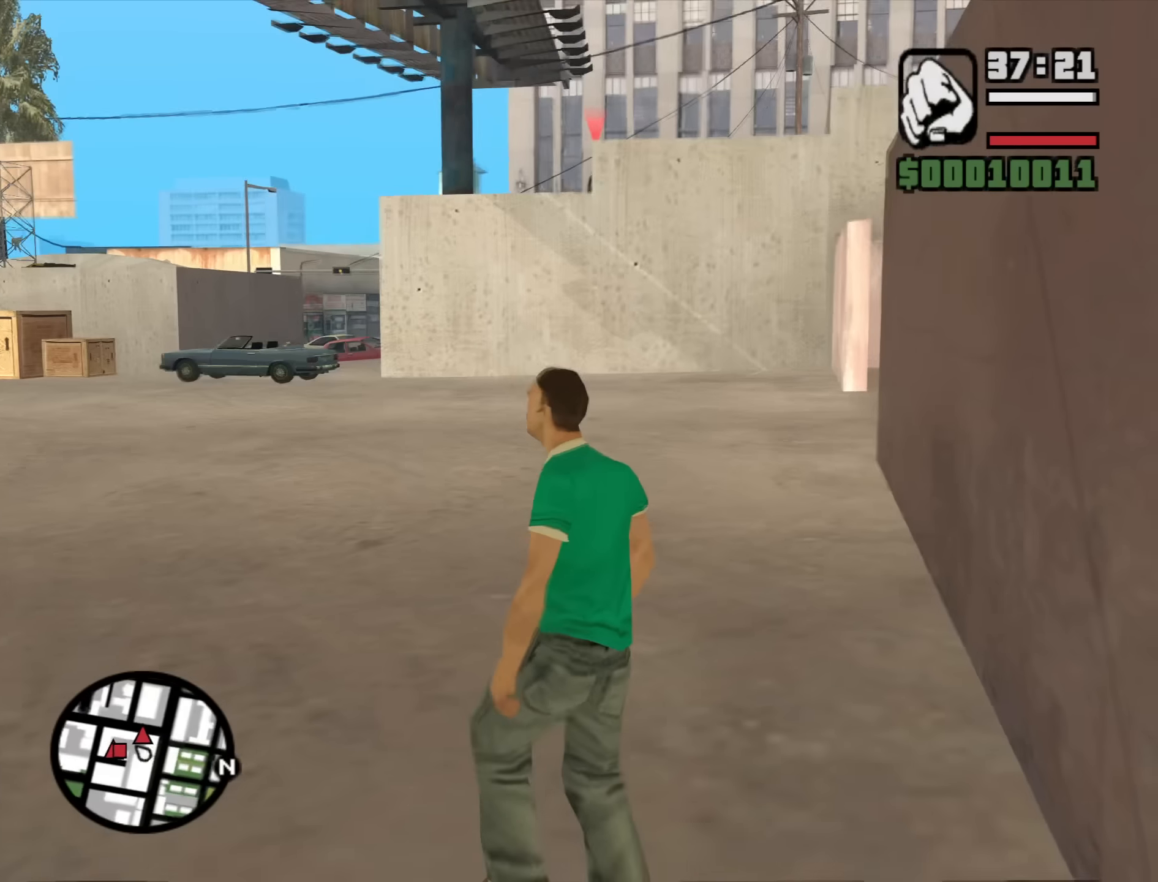
{"keys": ["a", "w"], "mouse": [], "events": [[100, "space", "up"], [183, "space", "down"], [283, "space", "up"], [416, "space", "down"], [466, "space", "up"]]}
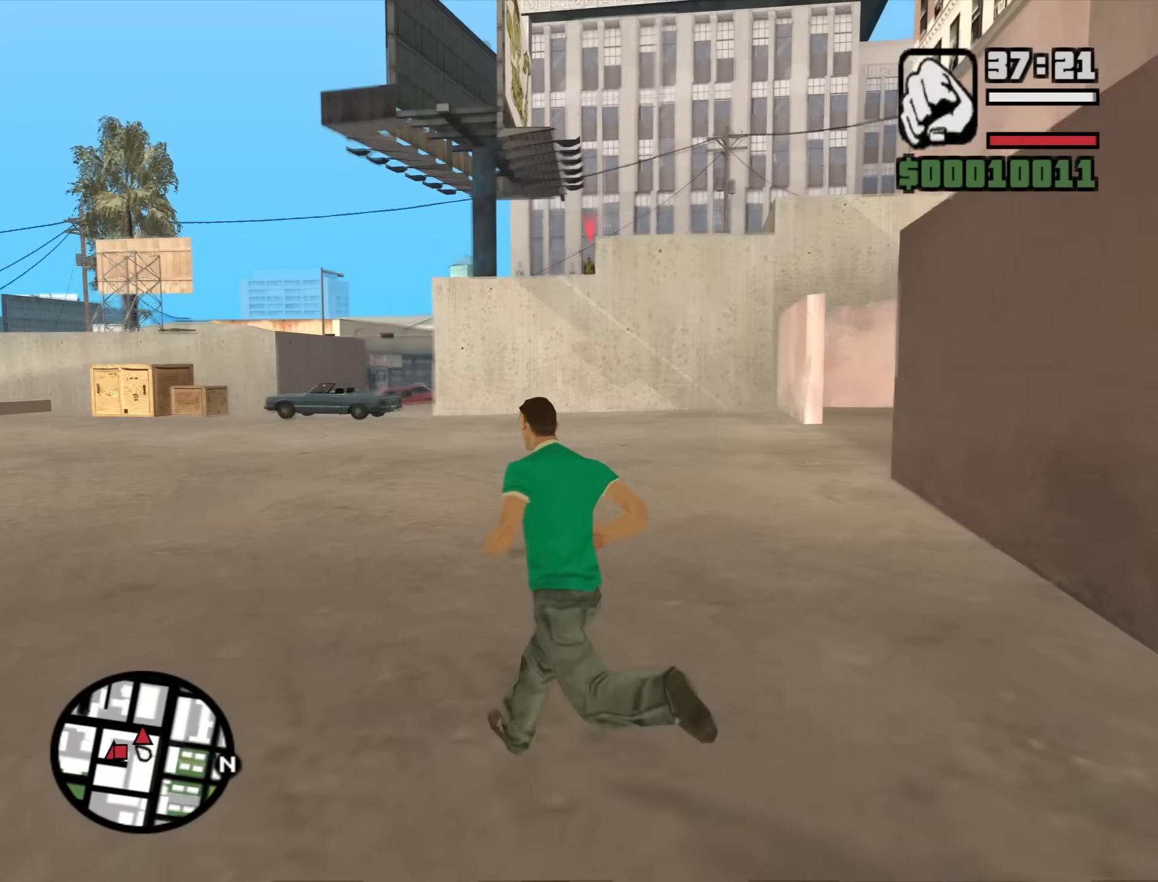
{"keys": ["a"], "mouse": ["right"], "events": [[116, "space", "down"], [200, "space", "up"], [300, "w", "up"], [350, "mouse_wheel_up", "down"], [400, "mouse_wheel_up", "up"], [433, "mouse_right", "down"]]}
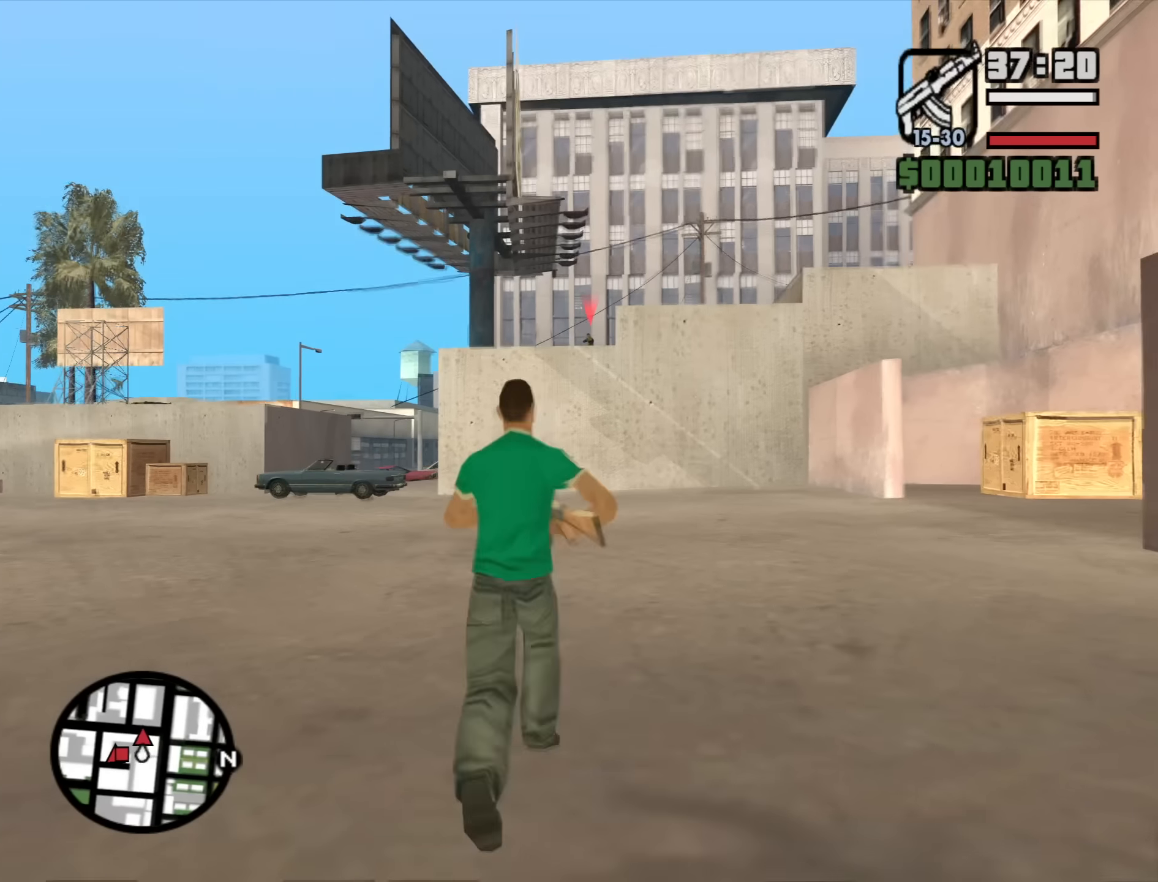
{"keys": ["s"], "mouse": ["right"], "events": [[316, "s", "down"], [416, "a", "up"]]}
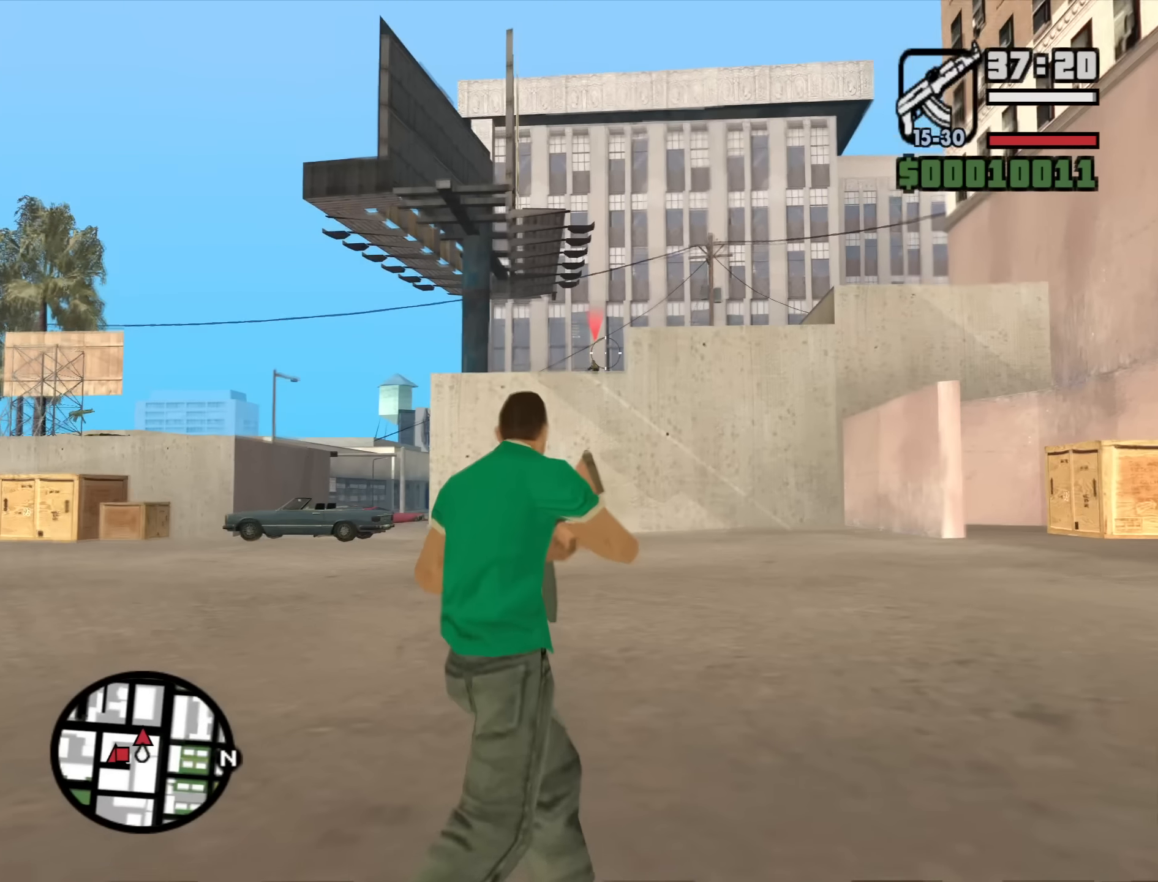
{"keys": [], "mouse": ["right"], "events": [[283, "s", "up"]]}
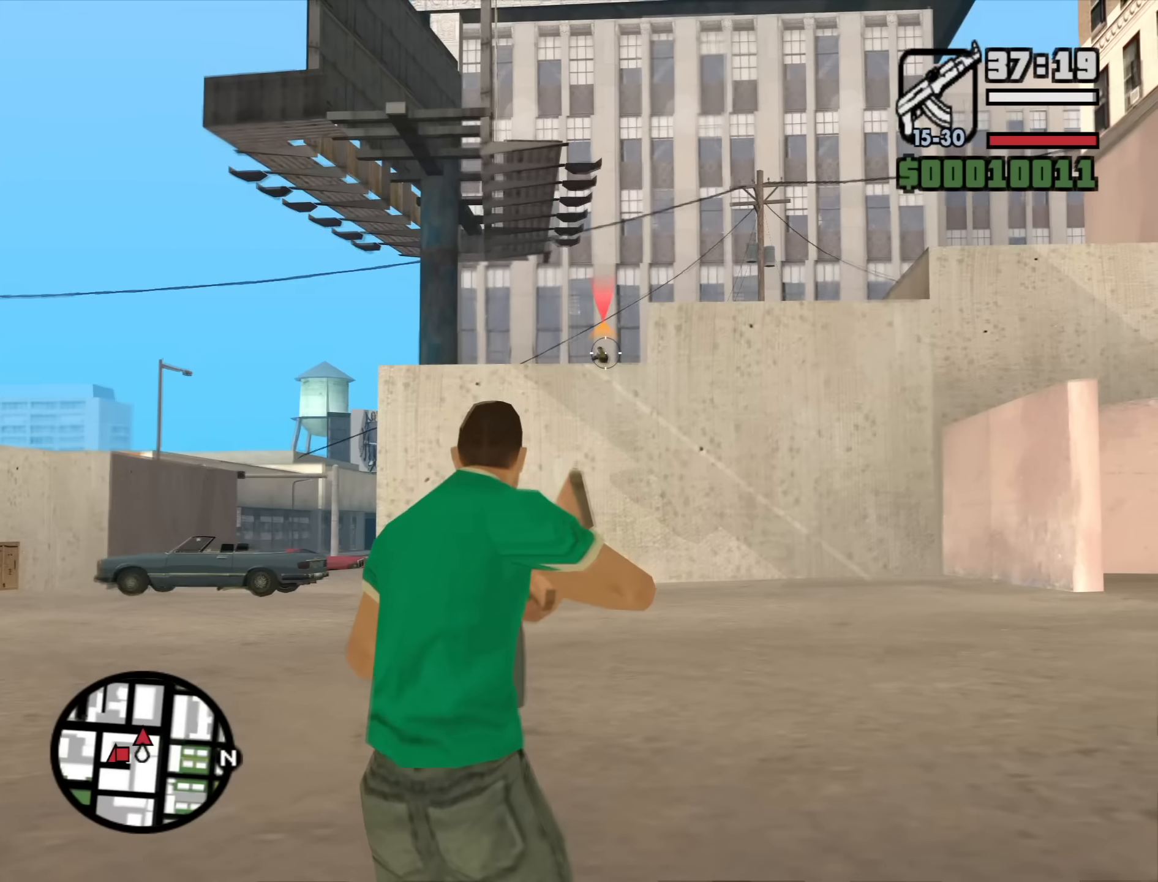
{"keys": [], "mouse": ["right"], "events": [[250, "mouse_left", "down"], [400, "mouse_left", "up"]]}
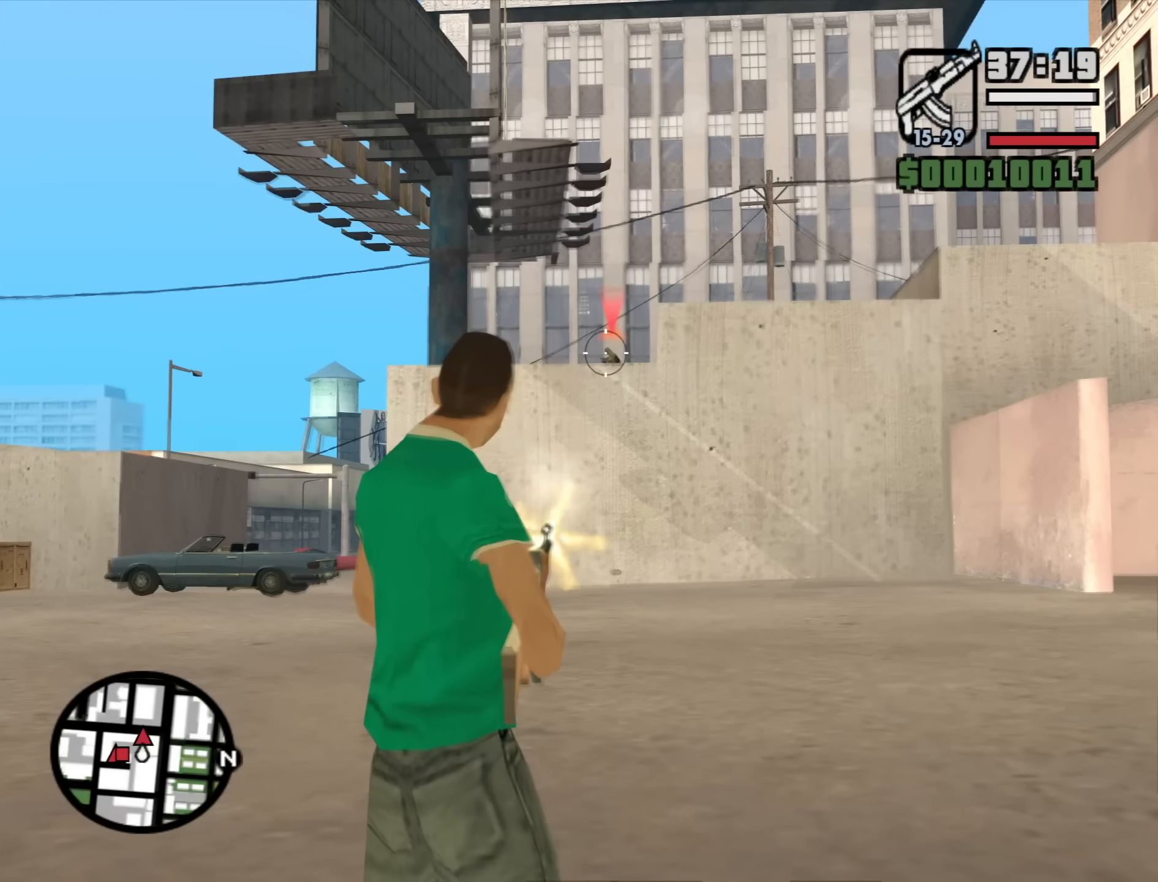
{"keys": [], "mouse": ["right"], "events": [[266, "c", "down"], [366, "c", "up"]]}
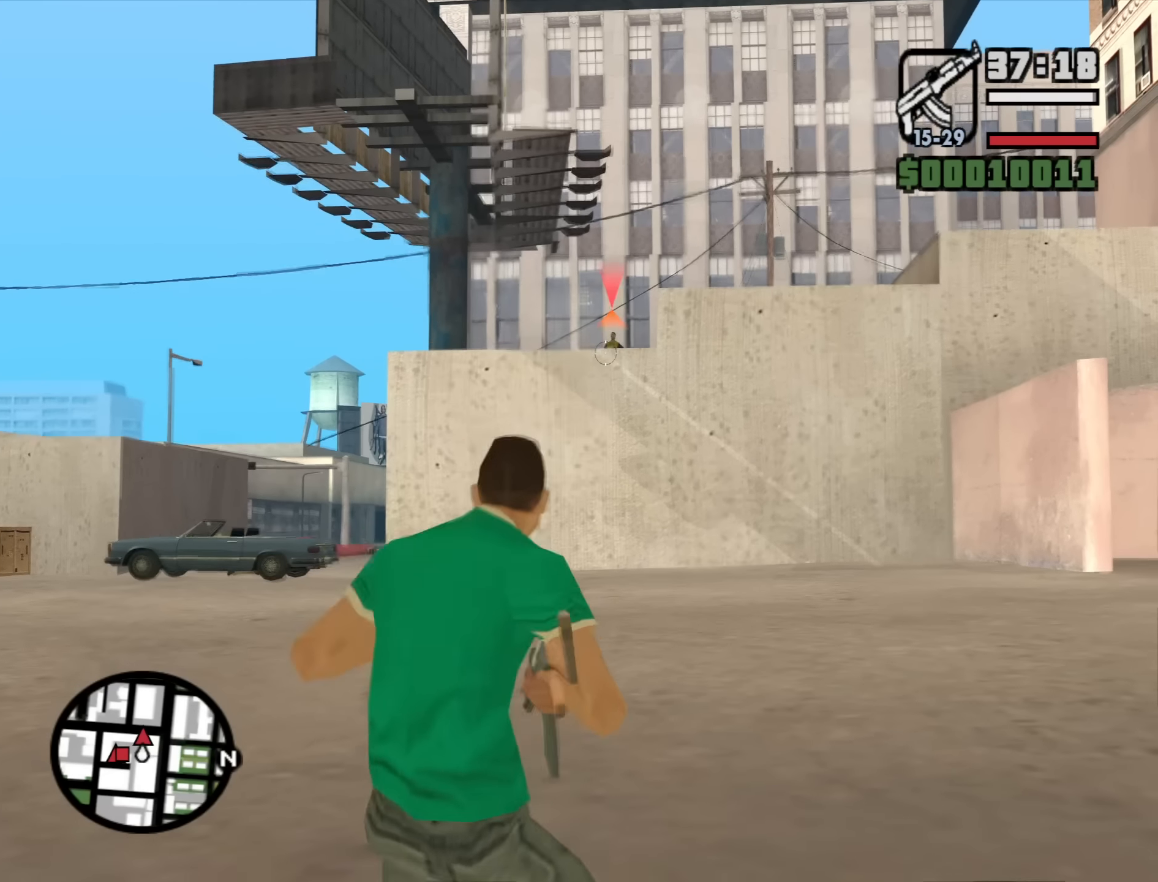
{"keys": [], "mouse": ["left", "right"], "events": [[466, "mouse_left", "down"]]}
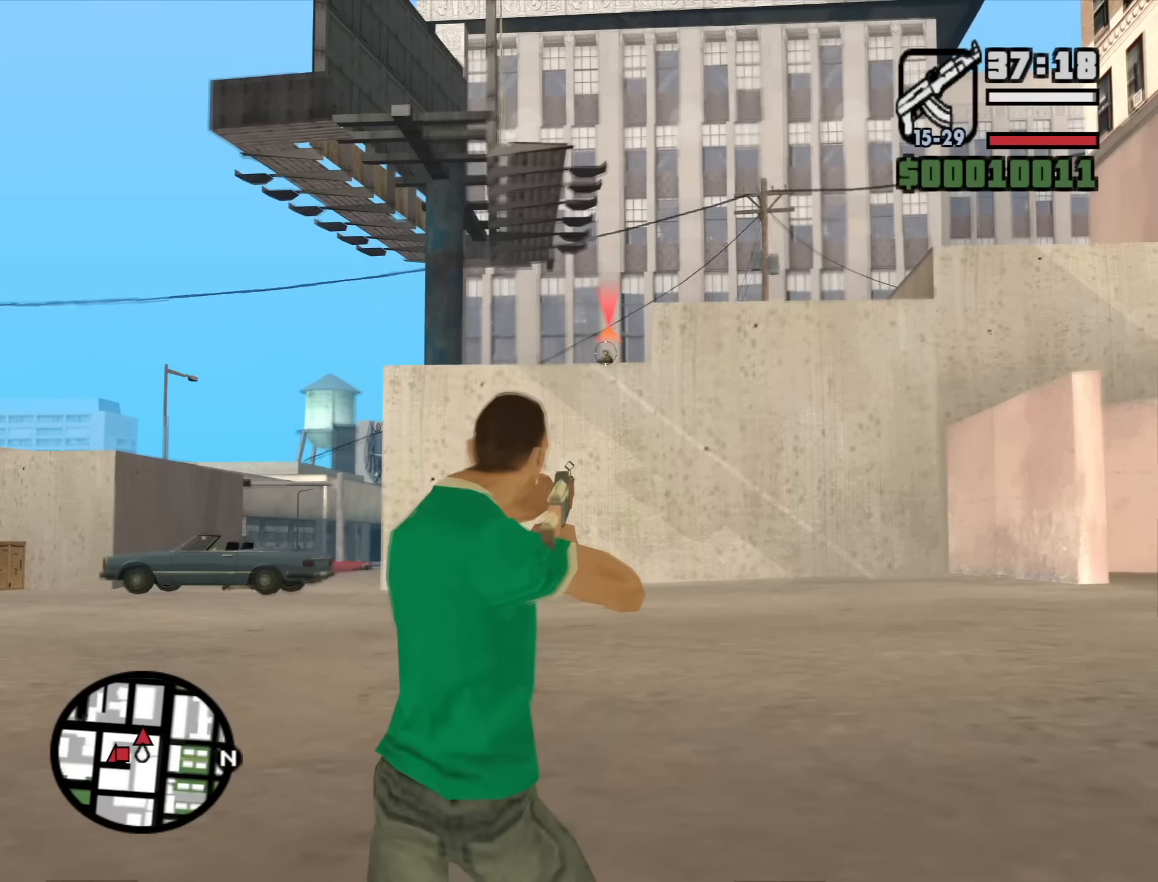
{"keys": [], "mouse": ["right"], "events": [[16, "mouse_left", "up"]]}
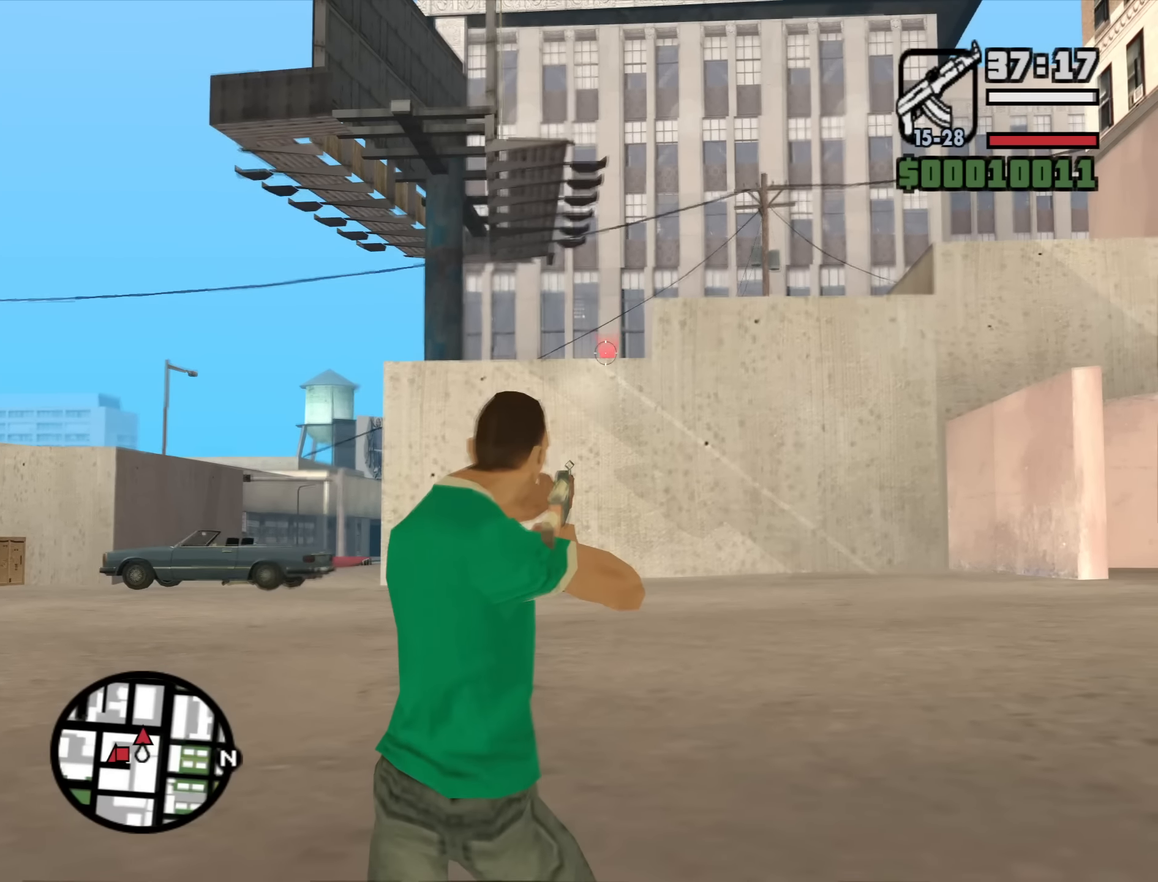
{"keys": ["a"], "mouse": [], "events": [[33, "c", "down"], [33, "mouse_right", "up"], [133, "c", "up"], [166, "a", "down"], [166, "mouse_wheel_down", "down"], [216, "mouse_wheel_down", "up"], [400, "space", "down"], [500, "space", "up"]]}
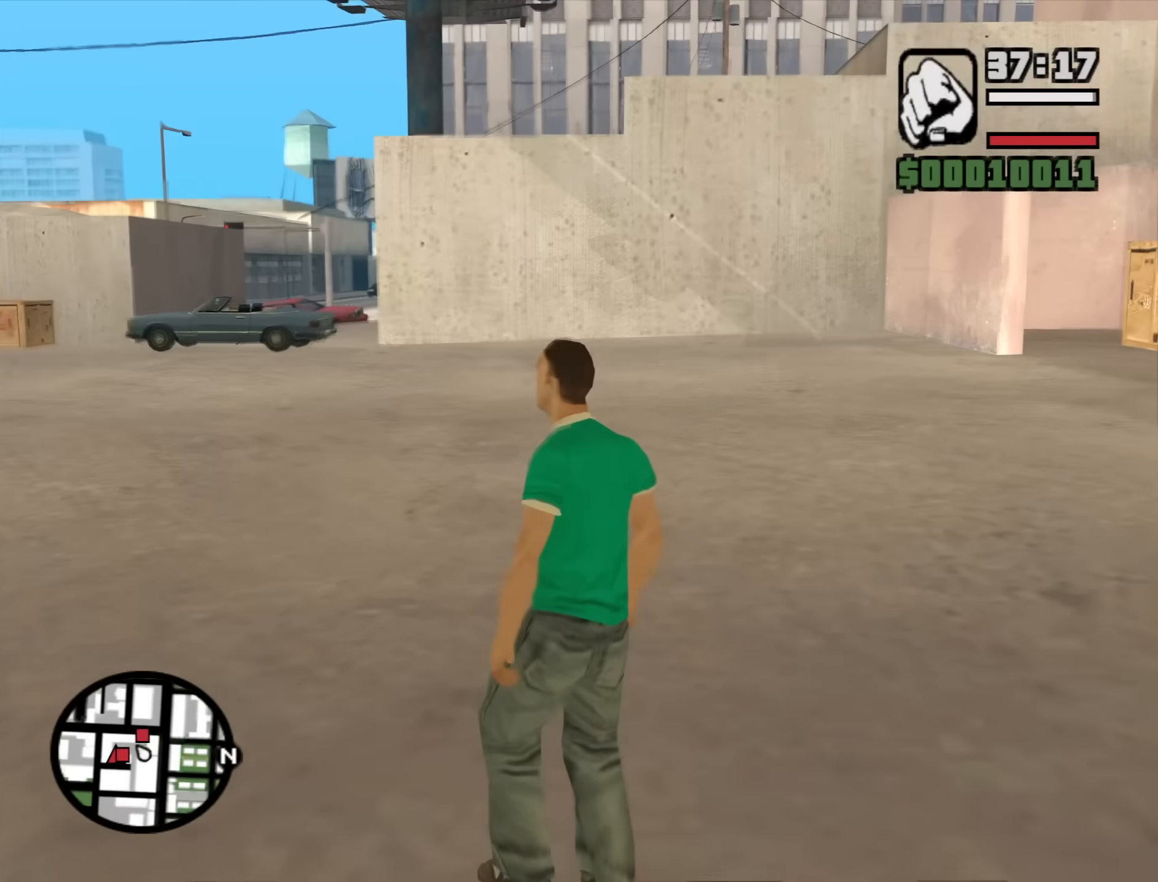
{"keys": ["a", "w"], "mouse": [], "events": [[183, "space", "down"], [183, "w", "down"], [233, "space", "up"], [383, "space", "down"], [466, "space", "up"]]}
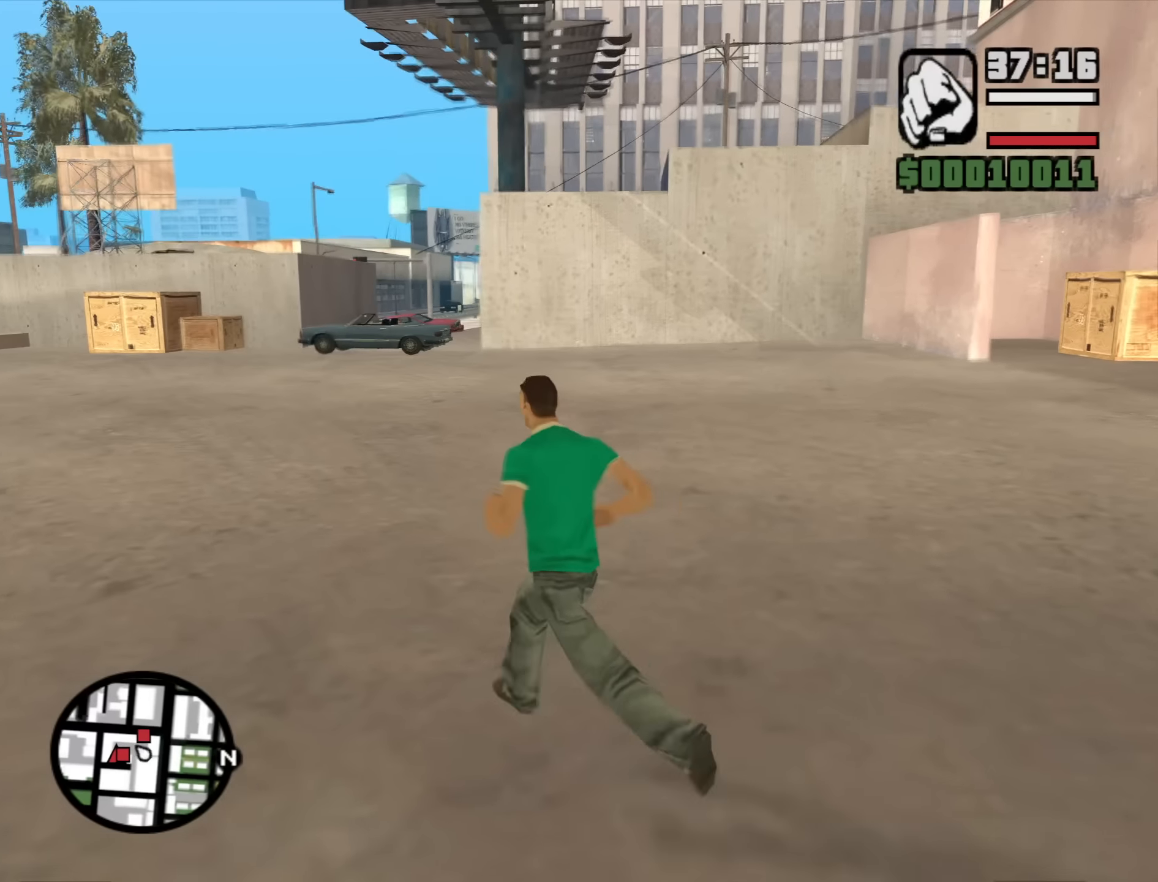
{"keys": ["a", "w"], "mouse": [], "events": [[116, "space", "down"], [150, "space", "up"], [300, "space", "down"], [400, "space", "up"]]}